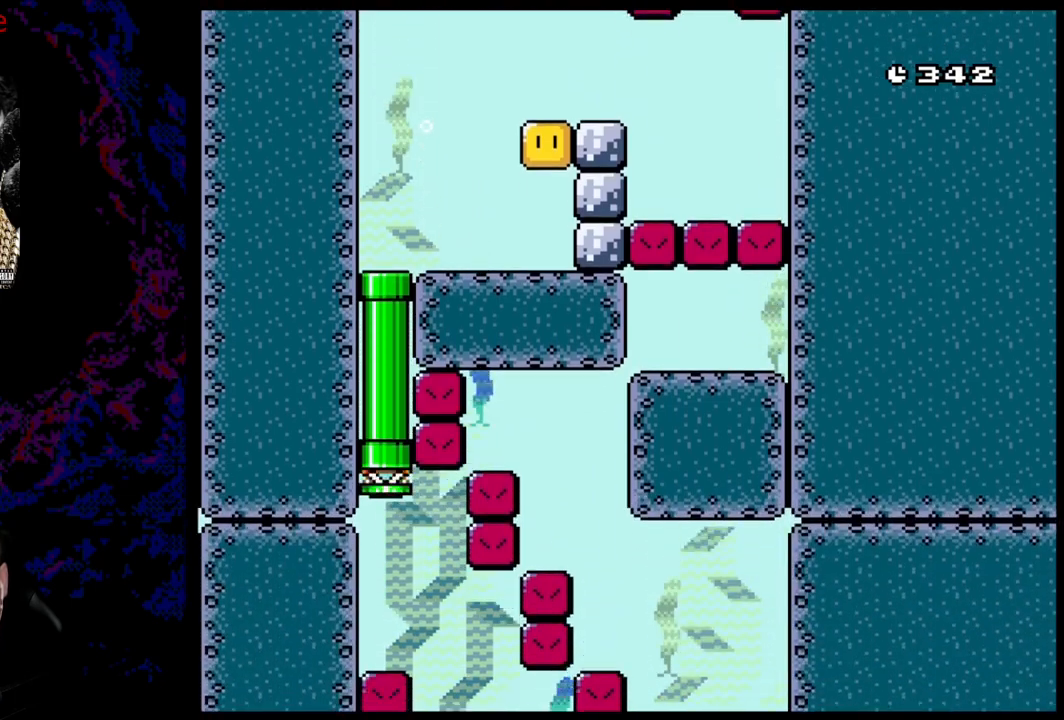
Gameplay with a controller (Nintendo layout); each line is a JSON object with the inputs held at the frame after it. "events" lists button and stick changes between this image and that frame as [ms after this image, input, new state], when the widget could be followed in between. Not read: L3 R3.
{"buttons": ["B", "Y", "DPAD_DOWN", "DPAD_LEFT"], "events": [[33, "DPAD_DOWN", "up"], [133, "DPAD_RIGHT", "up"], [317, "B", "down"], [400, "DPAD_DOWN", "down"], [417, "DPAD_LEFT", "down"]]}
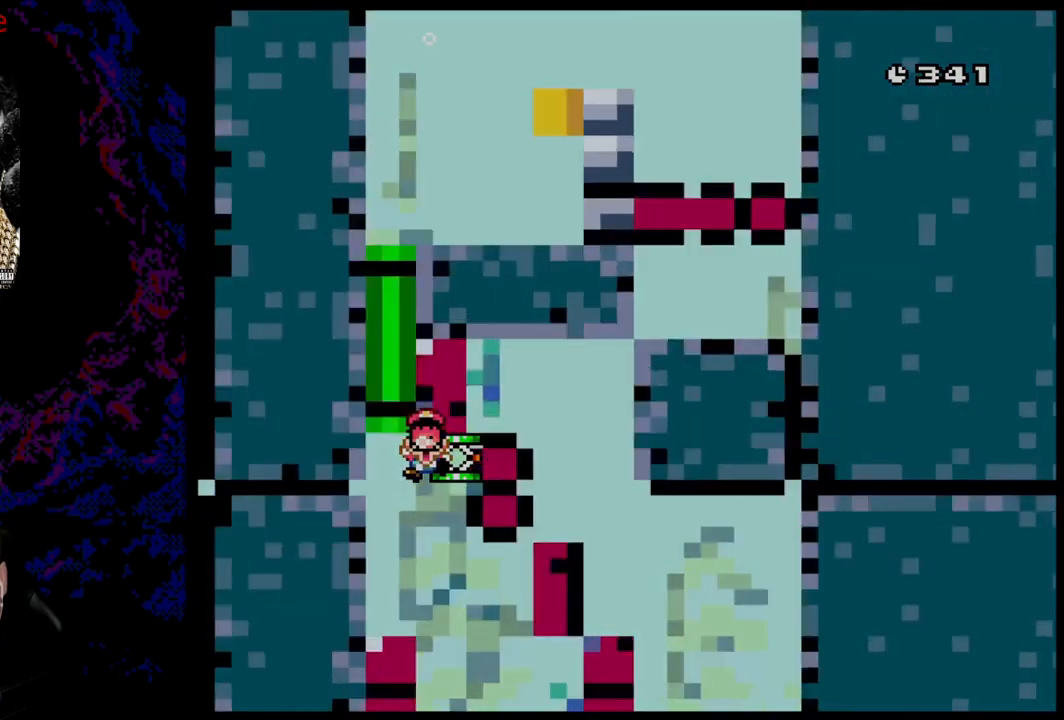
{"buttons": ["B", "Y"], "events": [[100, "DPAD_DOWN", "up"], [233, "DPAD_LEFT", "up"]]}
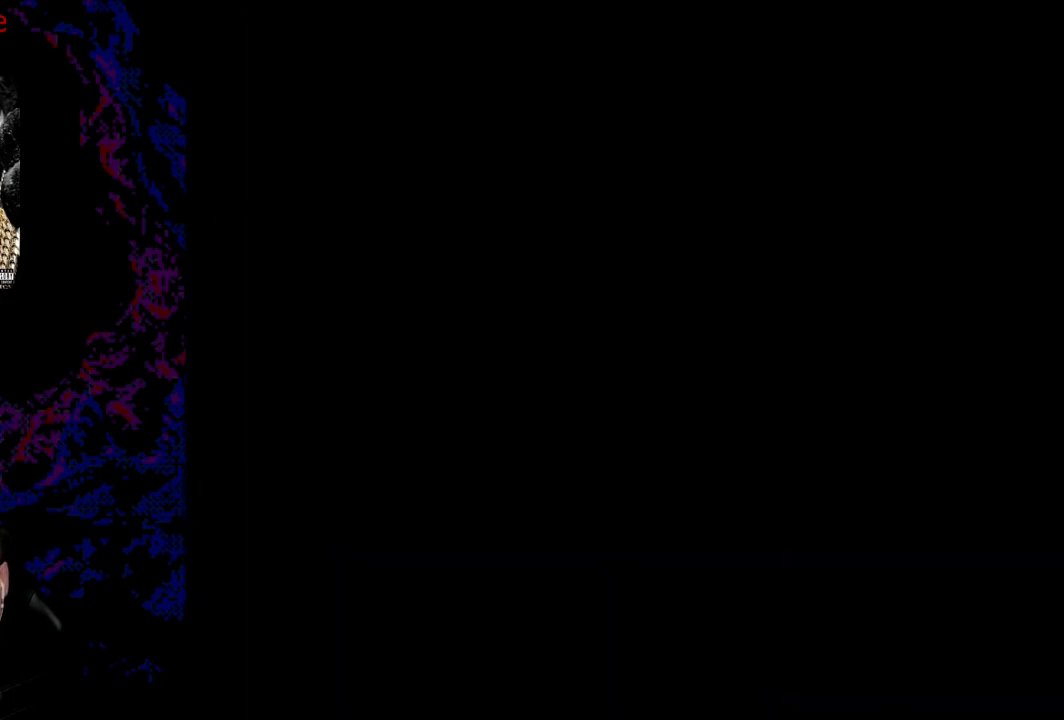
{"buttons": ["Y"], "events": [[483, "B", "up"]]}
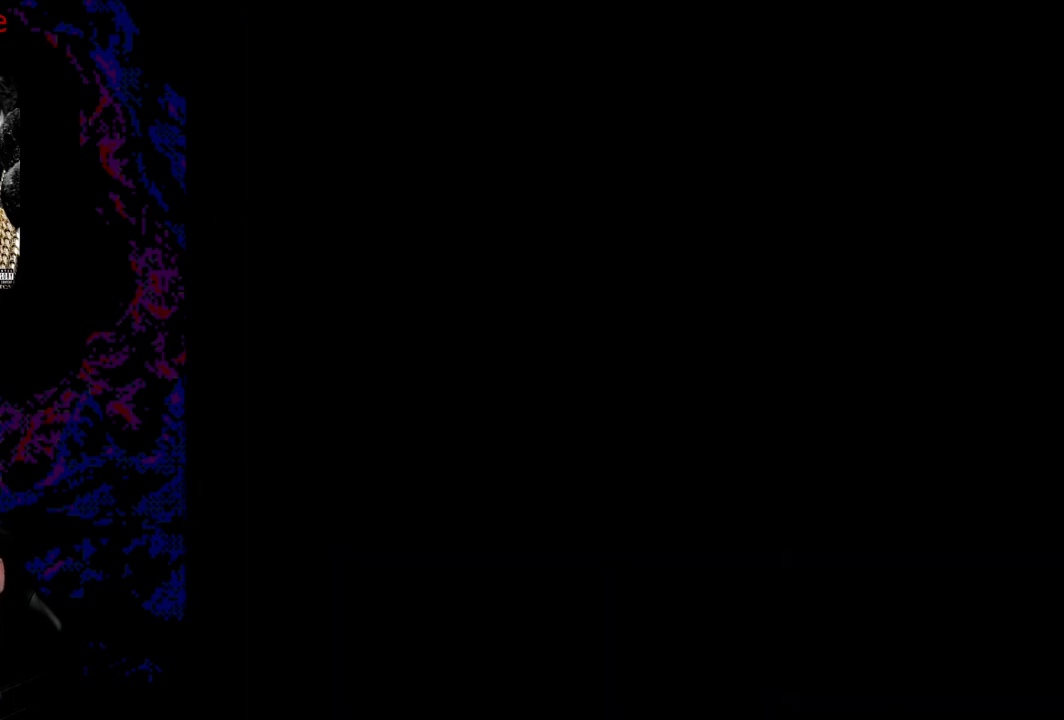
{"buttons": [], "events": [[417, "Y", "up"]]}
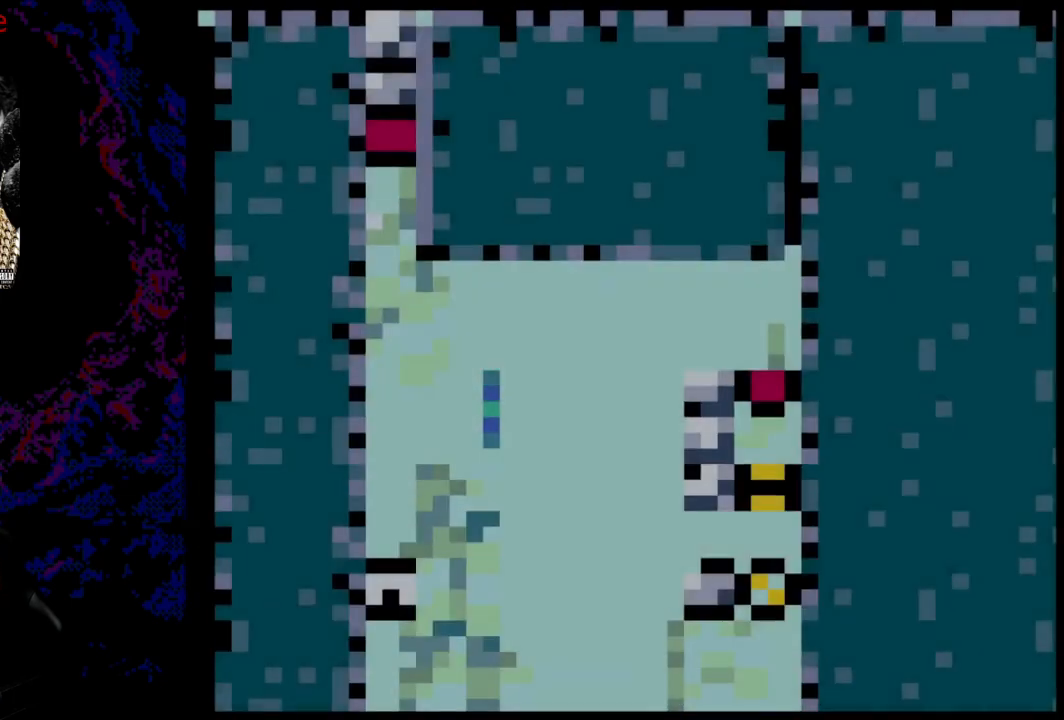
{"buttons": [], "events": []}
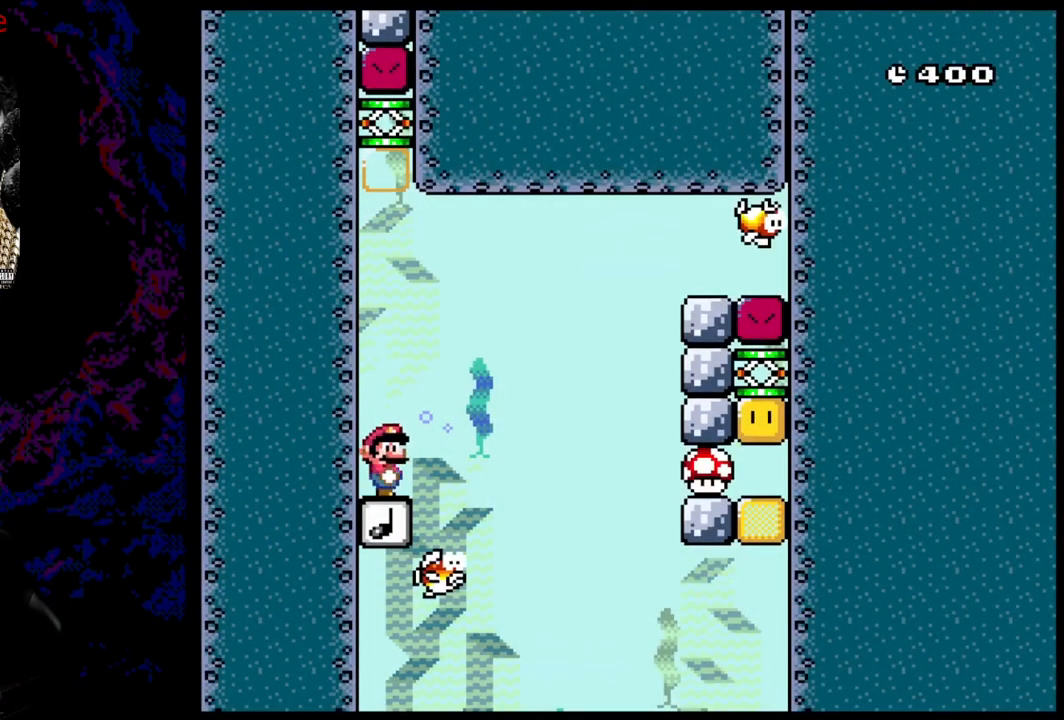
{"buttons": [], "events": []}
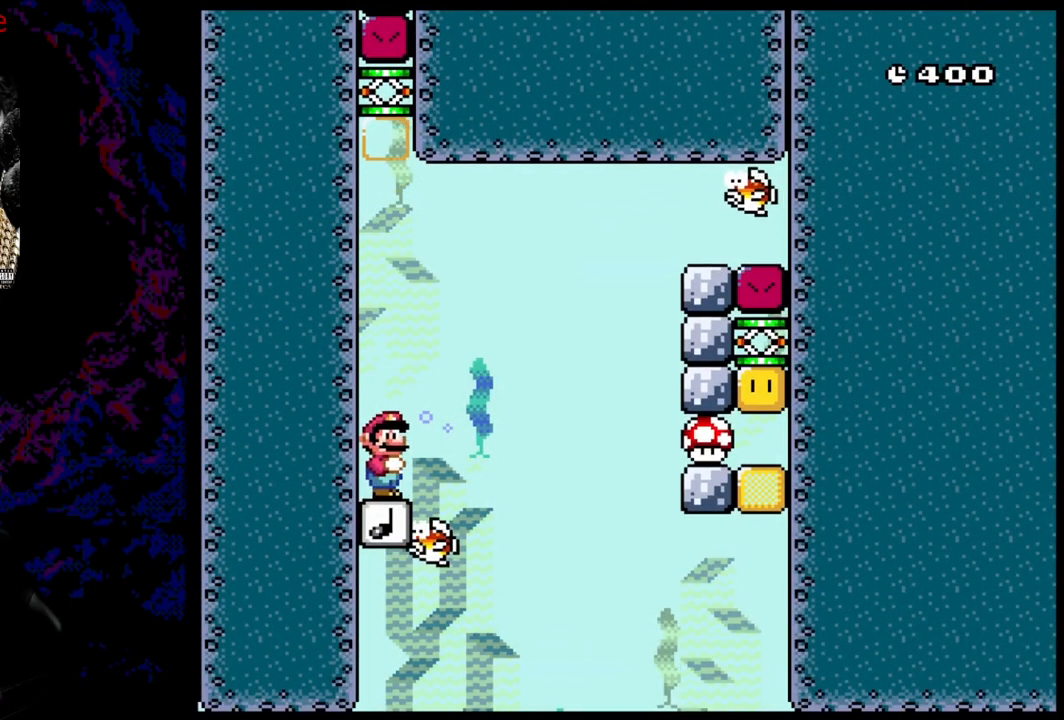
{"buttons": [], "events": []}
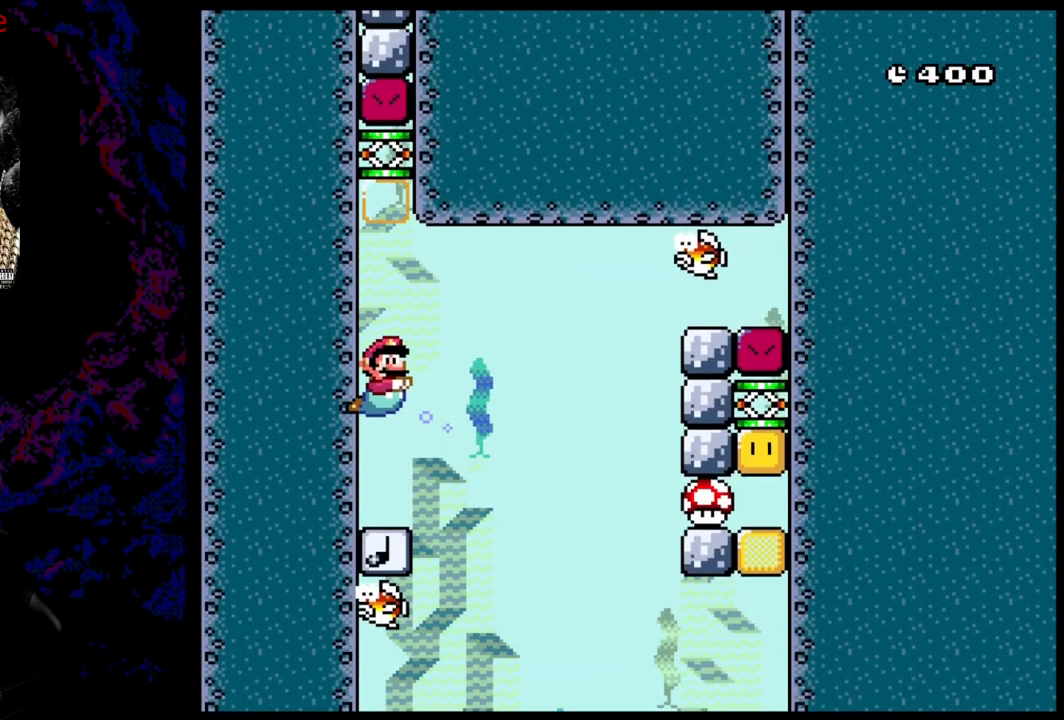
{"buttons": [], "events": []}
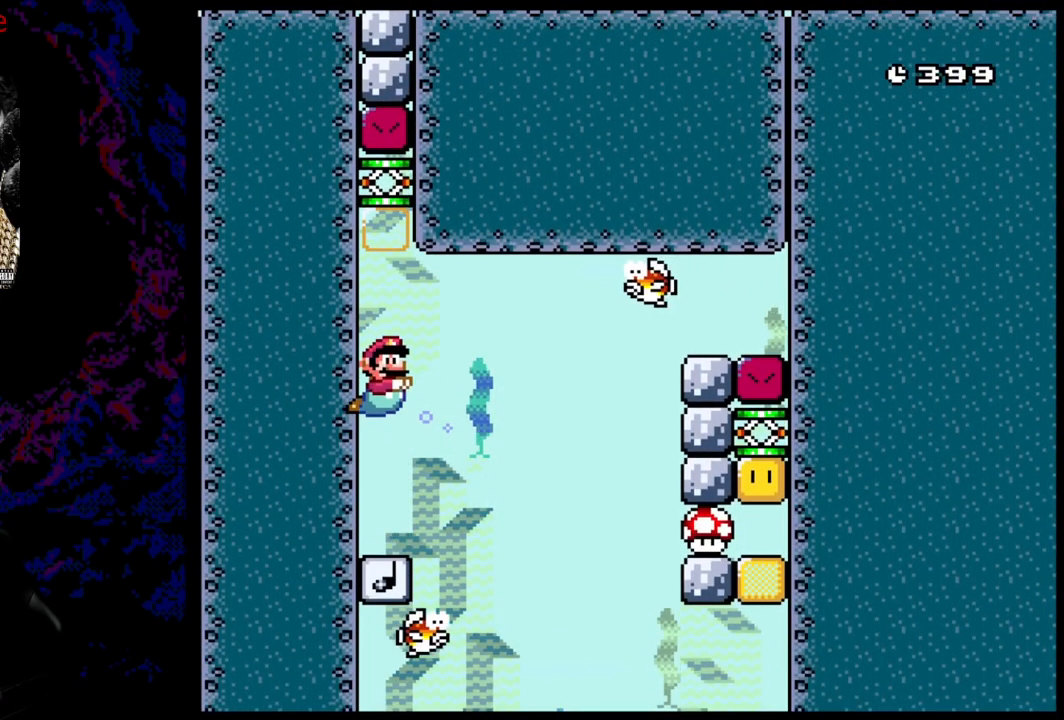
{"buttons": [], "events": []}
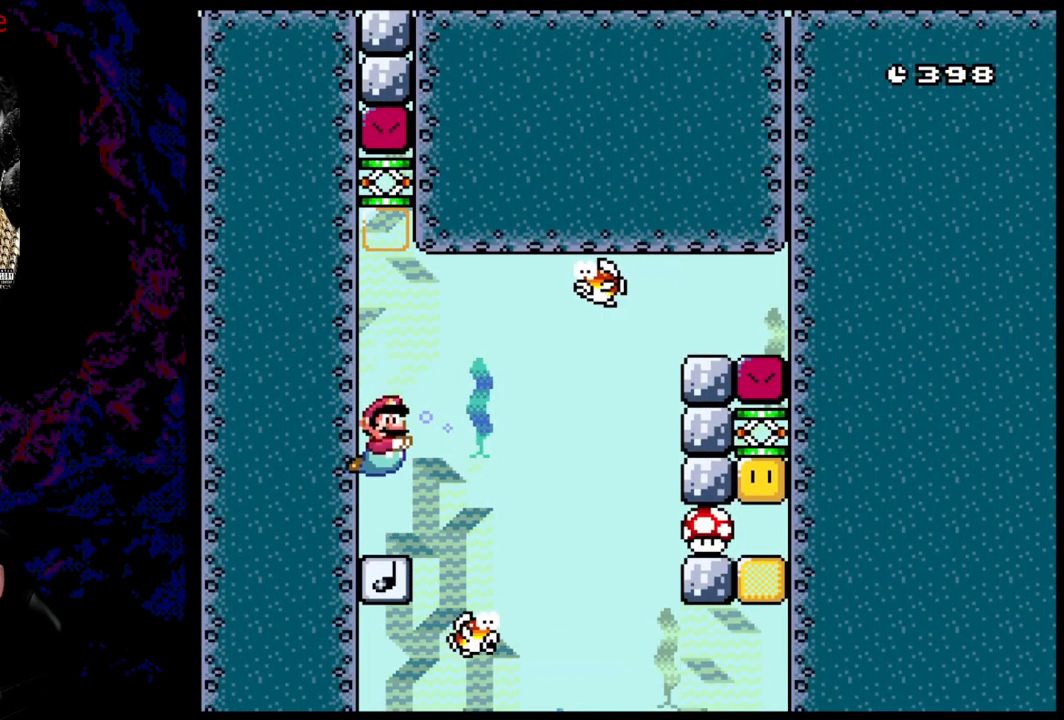
{"buttons": ["DPAD_RIGHT"], "events": [[233, "DPAD_RIGHT", "down"]]}
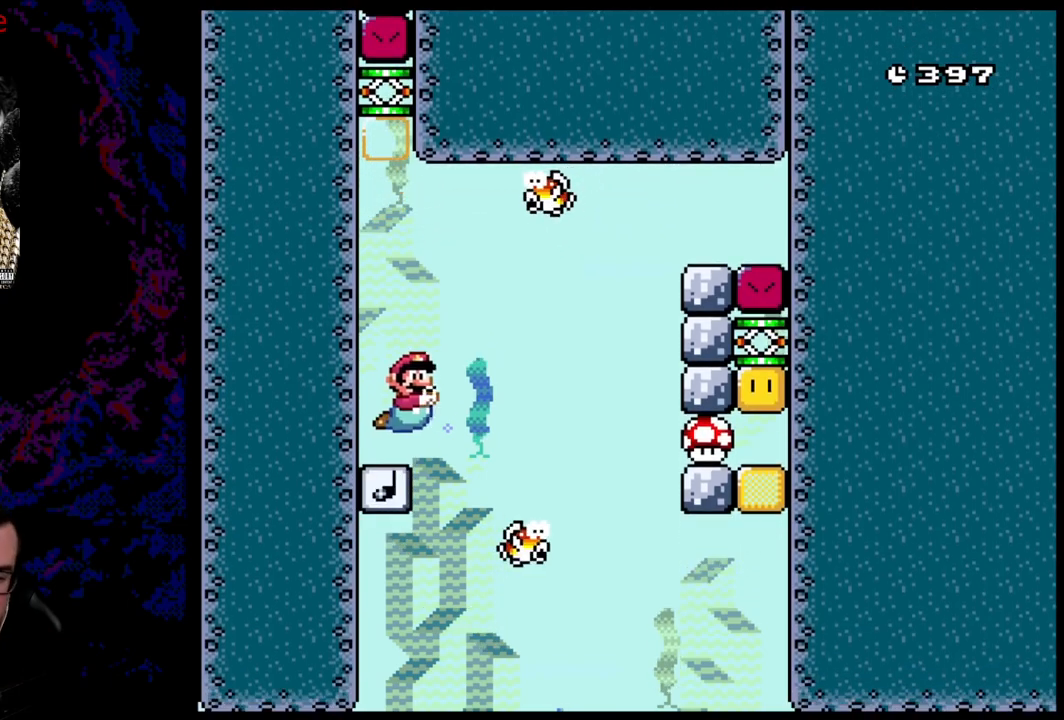
{"buttons": [], "events": [[350, "DPAD_RIGHT", "up"]]}
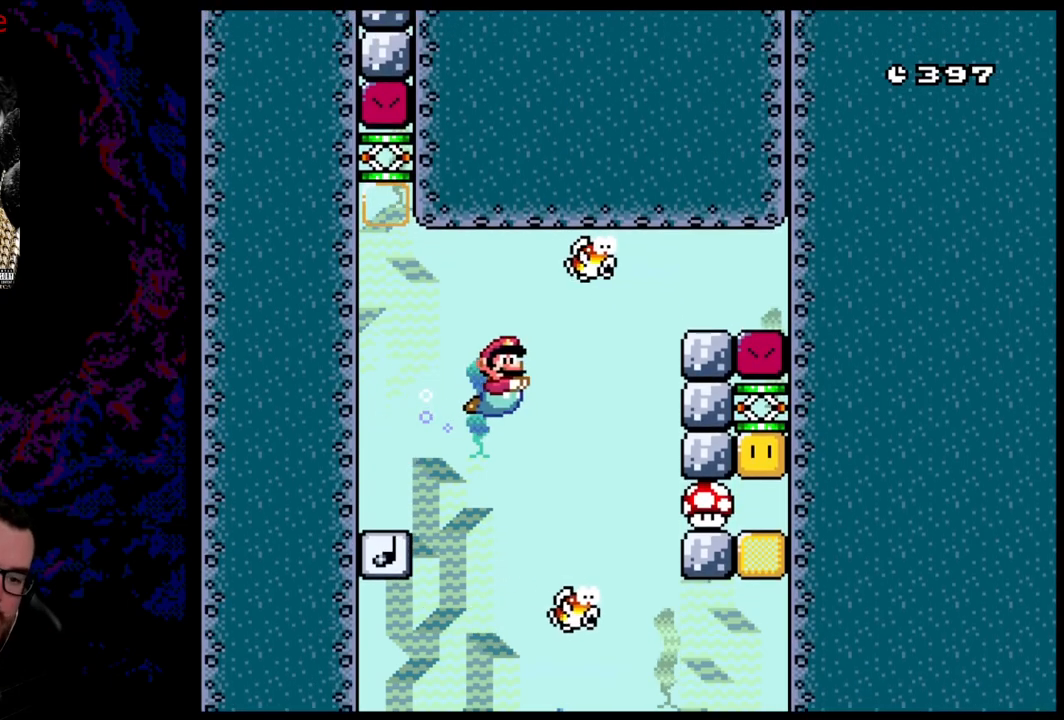
{"buttons": [], "events": []}
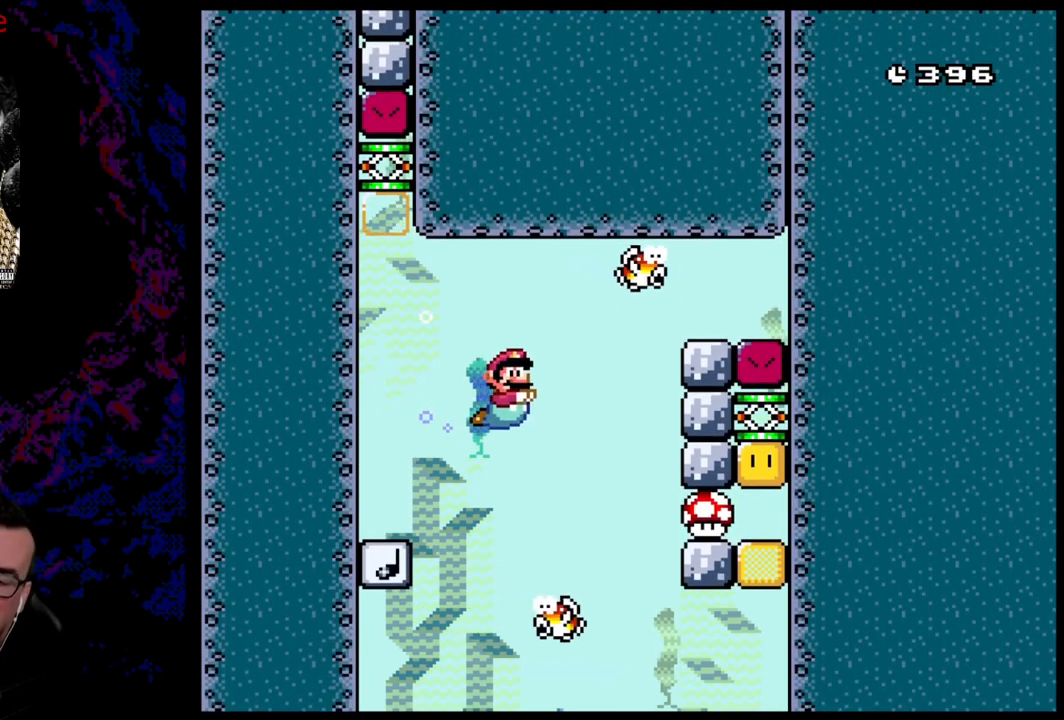
{"buttons": ["DPAD_LEFT"], "events": [[133, "DPAD_DOWN", "down"], [133, "DPAD_LEFT", "down"], [133, "Y", "down"], [367, "DPAD_LEFT", "up"], [367, "DPAD_RIGHT", "down"], [433, "DPAD_RIGHT", "up"], [450, "DPAD_LEFT", "down"], [467, "Y", "up"], [500, "DPAD_DOWN", "up"]]}
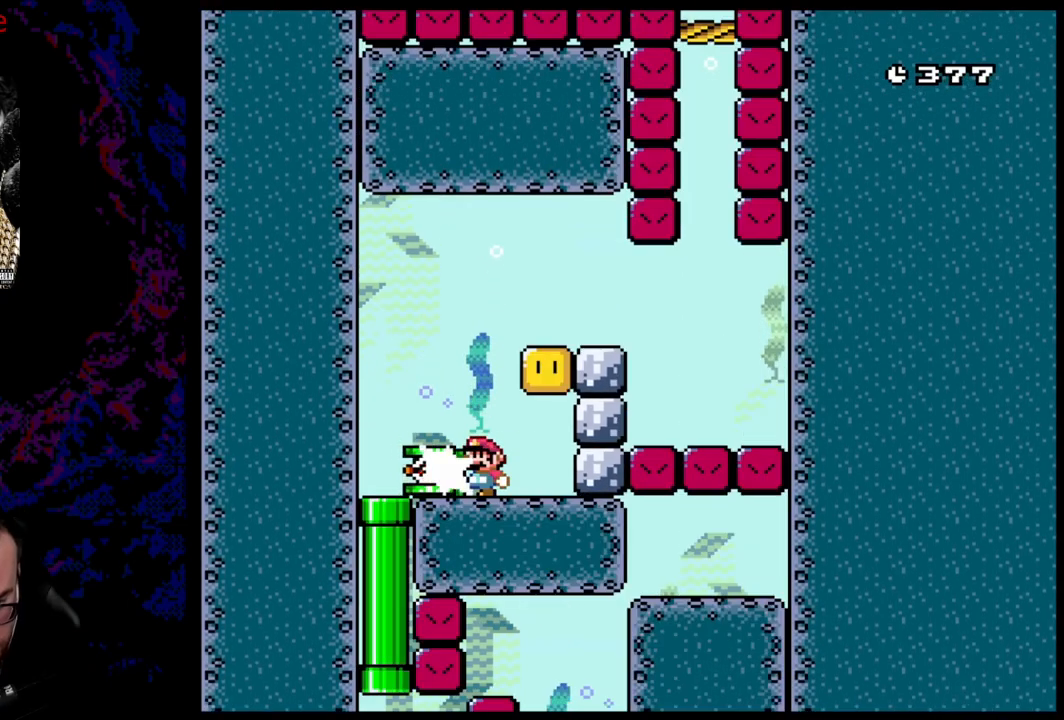
{"buttons": ["Y", "DPAD_RIGHT"], "events": [[83, "Y", "down"], [417, "DPAD_LEFT", "up"], [450, "DPAD_RIGHT", "down"]]}
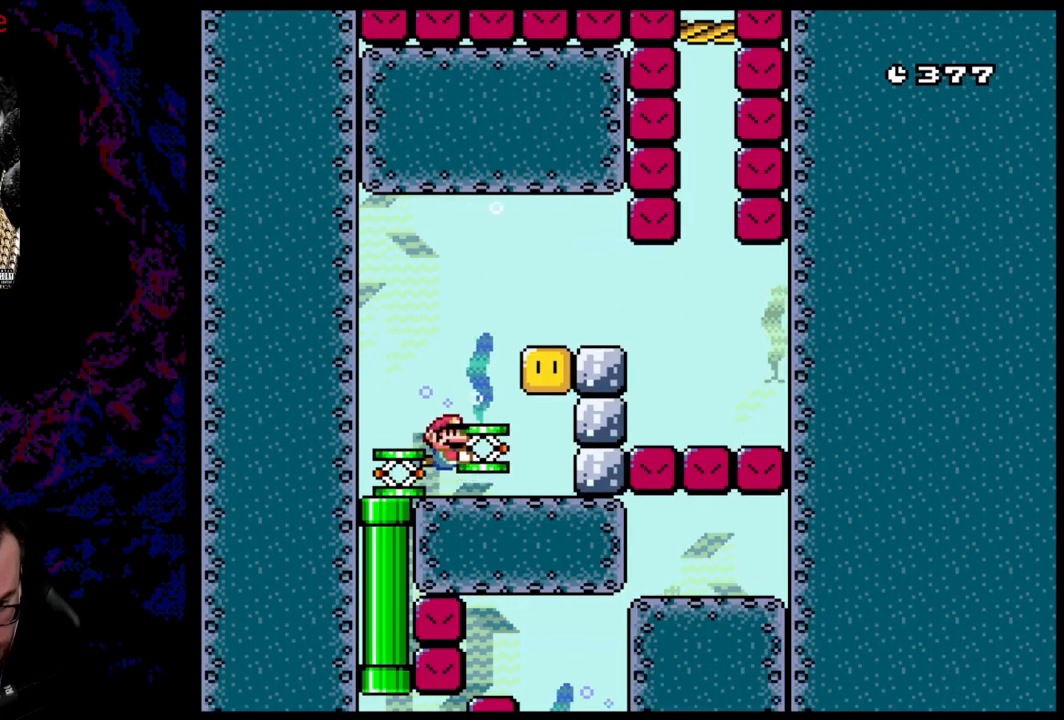
{"buttons": ["Y", "DPAD_DOWN", "DPAD_LEFT"], "events": [[17, "DPAD_DOWN", "down"], [183, "DPAD_RIGHT", "up"], [217, "DPAD_LEFT", "down"]]}
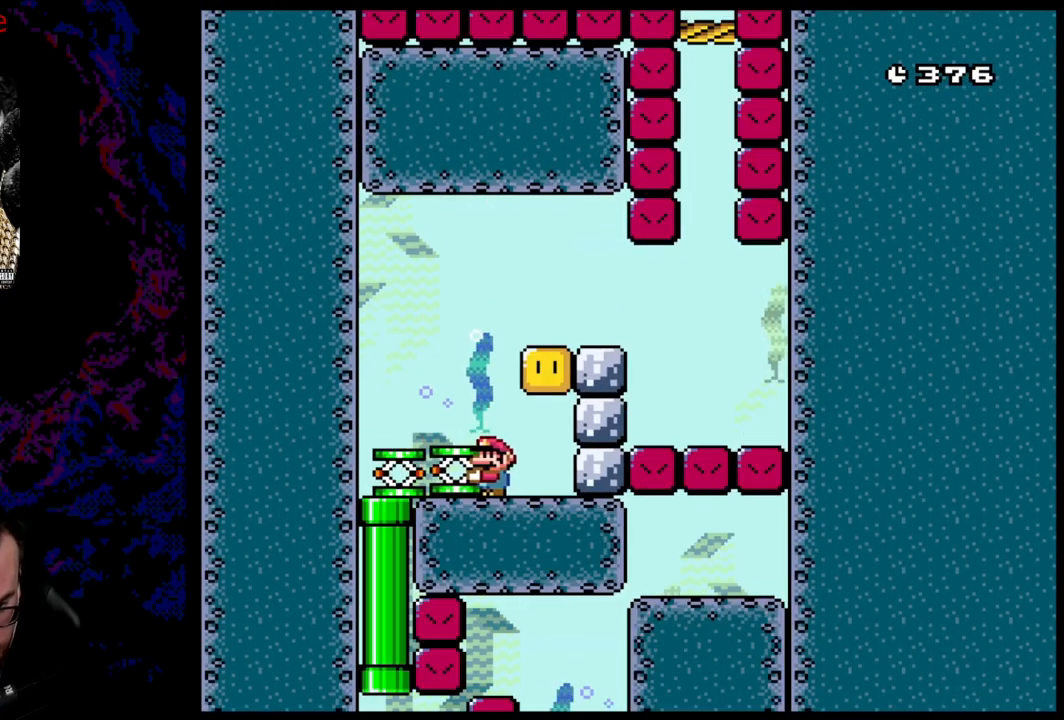
{"buttons": ["Y", "DPAD_LEFT"], "events": [[167, "DPAD_LEFT", "up"], [167, "DPAD_RIGHT", "down"], [183, "DPAD_DOWN", "up"], [233, "DPAD_DOWN", "down"], [267, "DPAD_LEFT", "down"], [267, "DPAD_RIGHT", "up"], [267, "Y", "up"], [300, "DPAD_DOWN", "up"], [383, "Y", "down"]]}
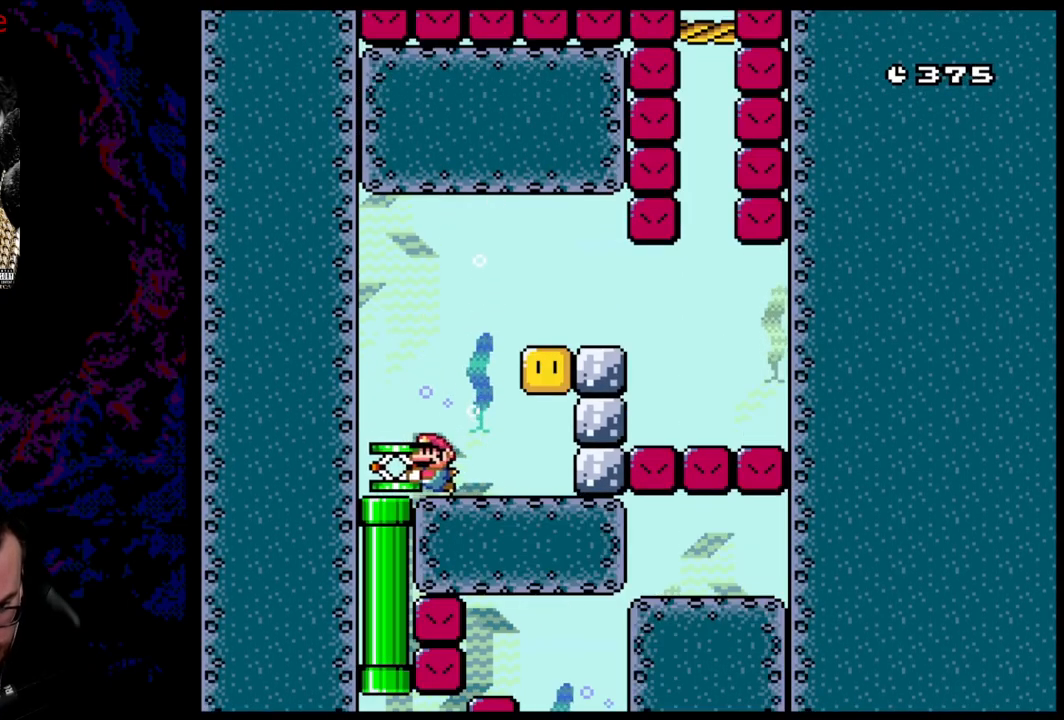
{"buttons": ["Y", "DPAD_LEFT"], "events": [[17, "DPAD_LEFT", "up"], [100, "DPAD_RIGHT", "down"], [400, "DPAD_DOWN", "down"], [417, "DPAD_RIGHT", "up"], [450, "DPAD_DOWN", "up"], [483, "DPAD_LEFT", "down"]]}
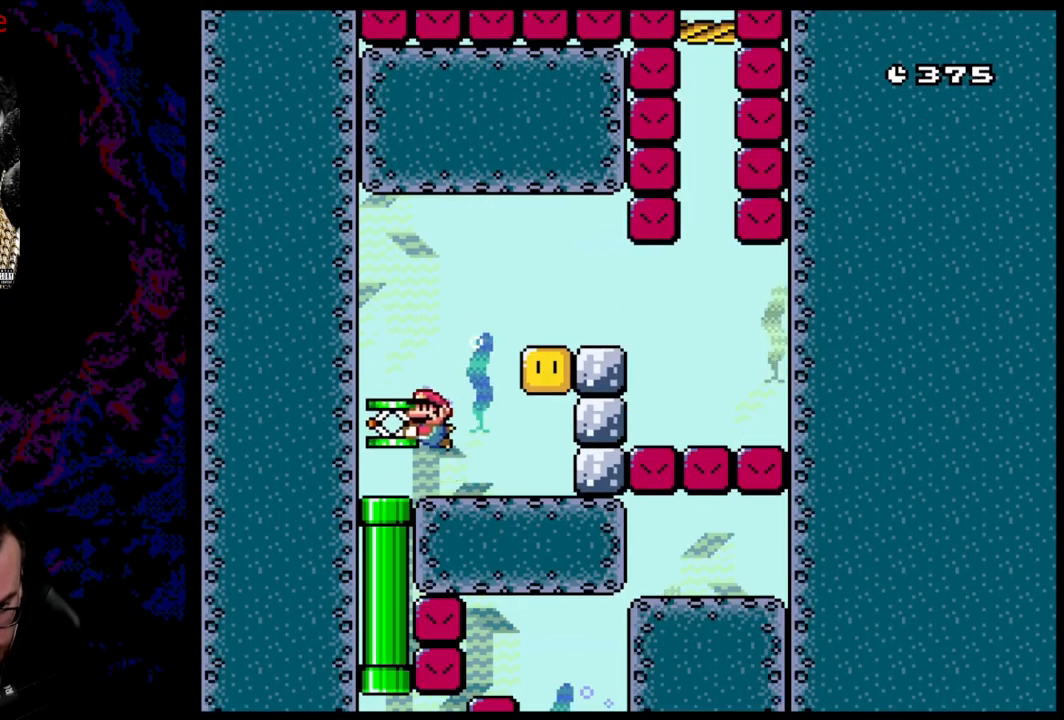
{"buttons": ["Y", "DPAD_DOWN", "DPAD_LEFT"], "events": [[50, "DPAD_DOWN", "down"], [150, "DPAD_LEFT", "up"], [217, "DPAD_LEFT", "down"], [267, "DPAD_DOWN", "up"], [400, "DPAD_DOWN", "down"]]}
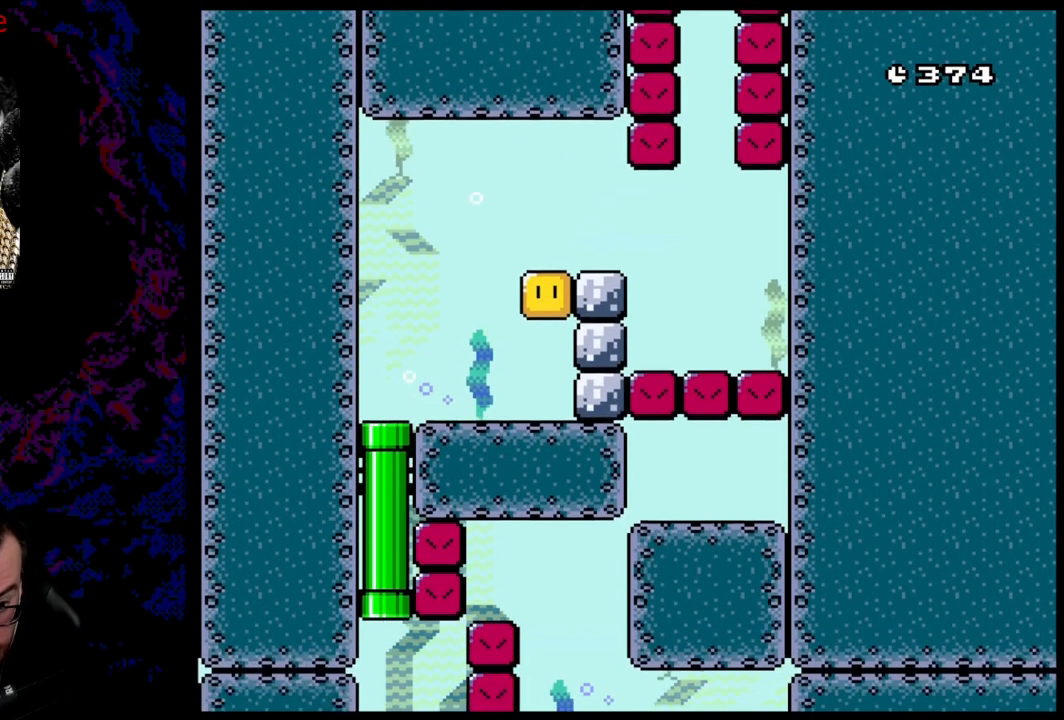
{"buttons": ["Y", "DPAD_DOWN", "DPAD_RIGHT"], "events": [[17, "DPAD_LEFT", "up"], [433, "DPAD_RIGHT", "down"]]}
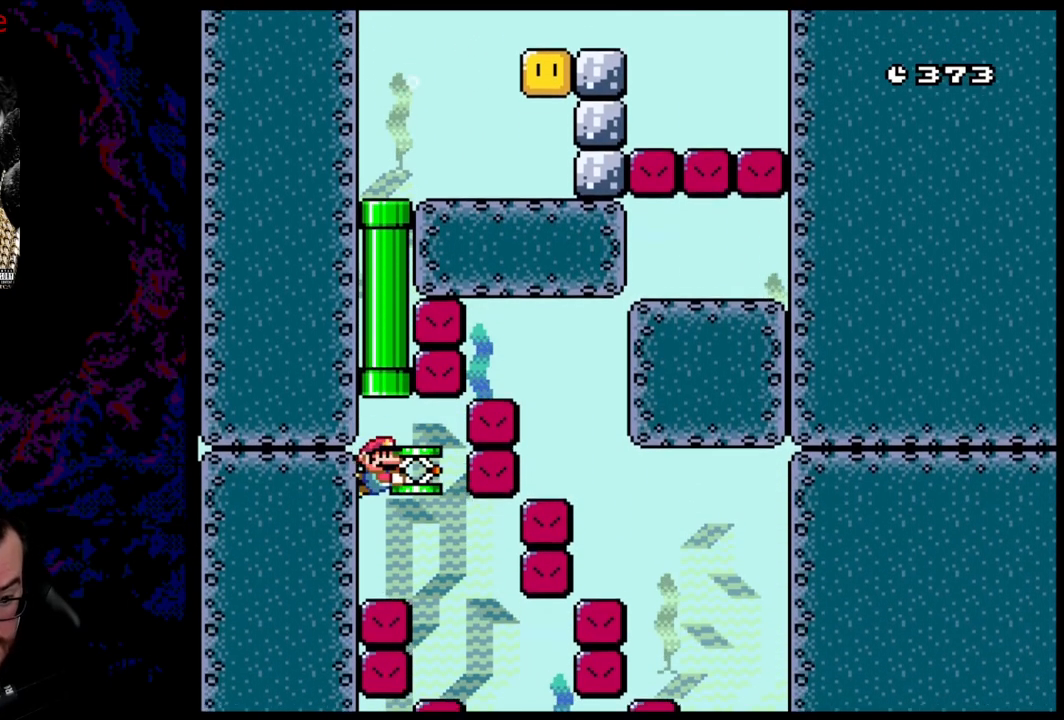
{"buttons": ["Y", "DPAD_DOWN"], "events": [[183, "DPAD_RIGHT", "up"], [200, "DPAD_LEFT", "down"], [350, "DPAD_LEFT", "up"], [367, "DPAD_RIGHT", "down"], [500, "DPAD_RIGHT", "up"]]}
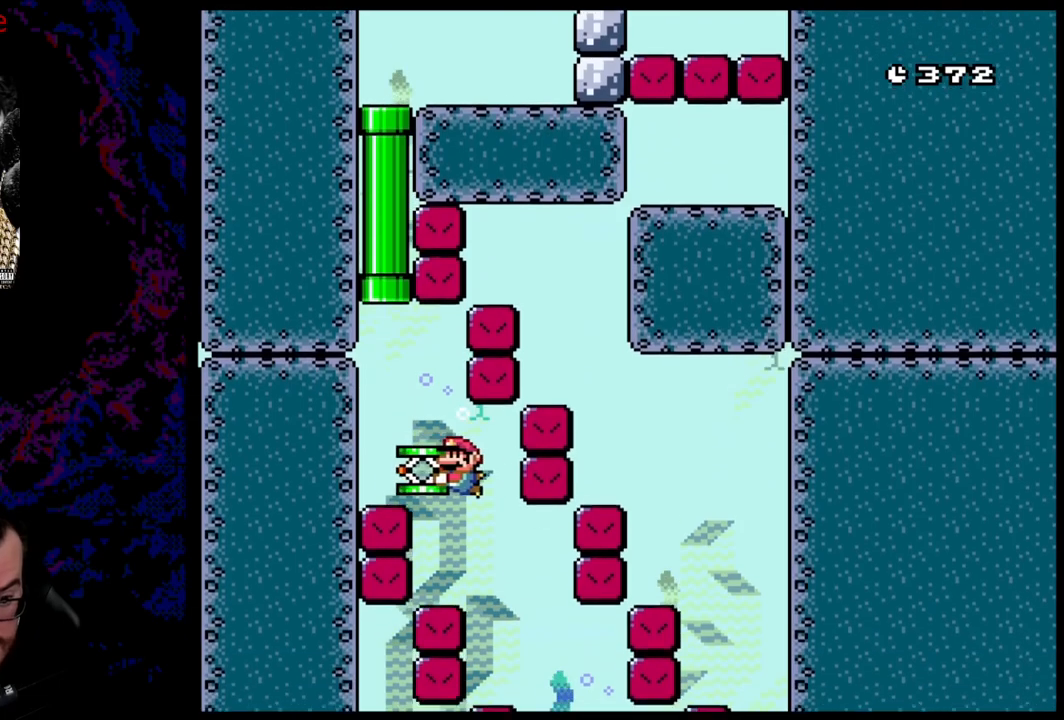
{"buttons": ["Y", "DPAD_DOWN", "DPAD_LEFT"], "events": [[17, "DPAD_LEFT", "down"], [133, "DPAD_LEFT", "up"], [150, "DPAD_RIGHT", "down"], [300, "DPAD_RIGHT", "up"], [317, "DPAD_LEFT", "down"]]}
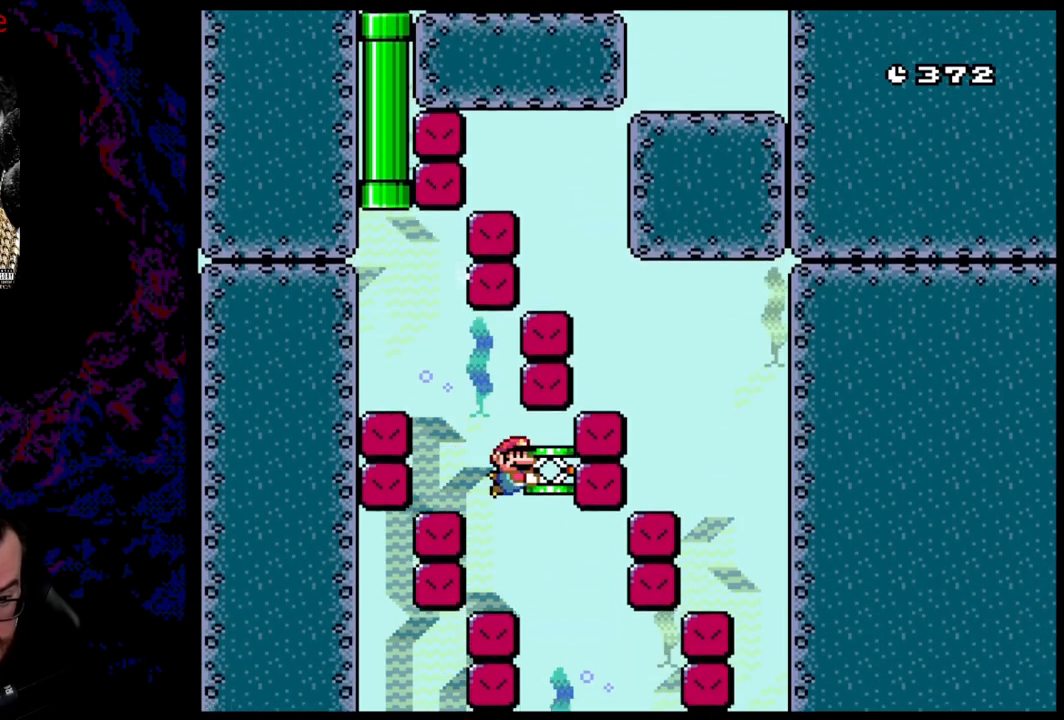
{"buttons": ["Y", "DPAD_DOWN", "DPAD_LEFT"], "events": [[17, "DPAD_LEFT", "up"], [33, "DPAD_RIGHT", "down"], [200, "DPAD_RIGHT", "up"], [217, "DPAD_LEFT", "down"], [283, "DPAD_LEFT", "up"], [300, "DPAD_RIGHT", "down"], [433, "DPAD_LEFT", "down"], [433, "DPAD_RIGHT", "up"]]}
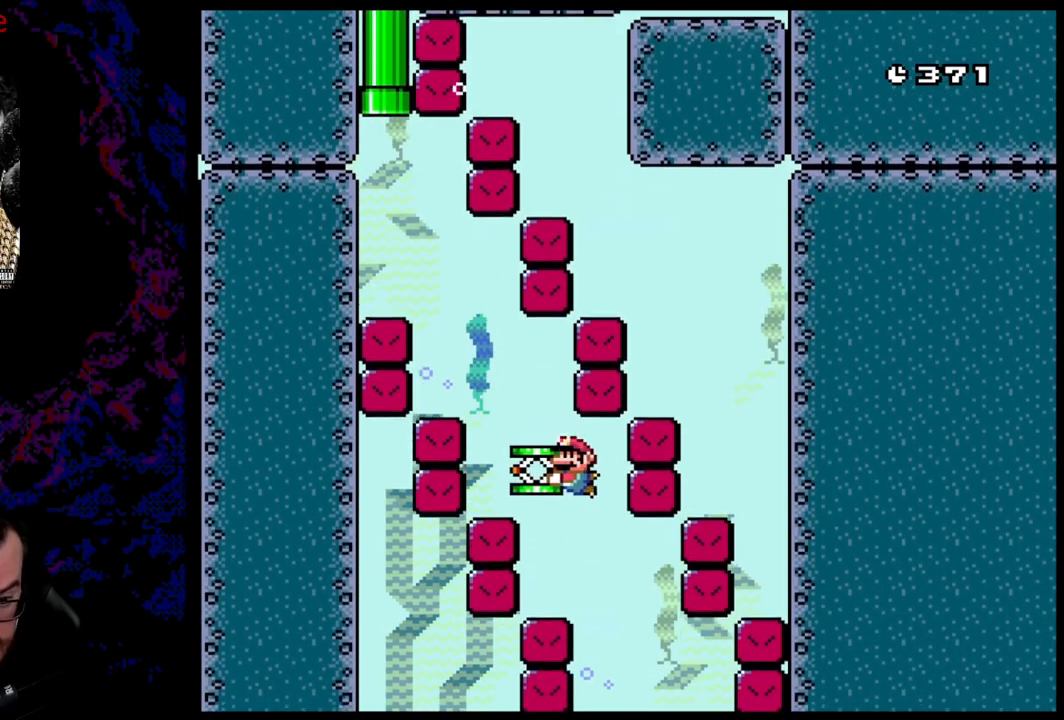
{"buttons": ["Y", "DPAD_DOWN", "DPAD_RIGHT"], "events": [[100, "DPAD_LEFT", "up"], [117, "DPAD_RIGHT", "down"], [250, "DPAD_RIGHT", "up"], [267, "DPAD_LEFT", "down"], [383, "DPAD_LEFT", "up"], [400, "DPAD_RIGHT", "down"]]}
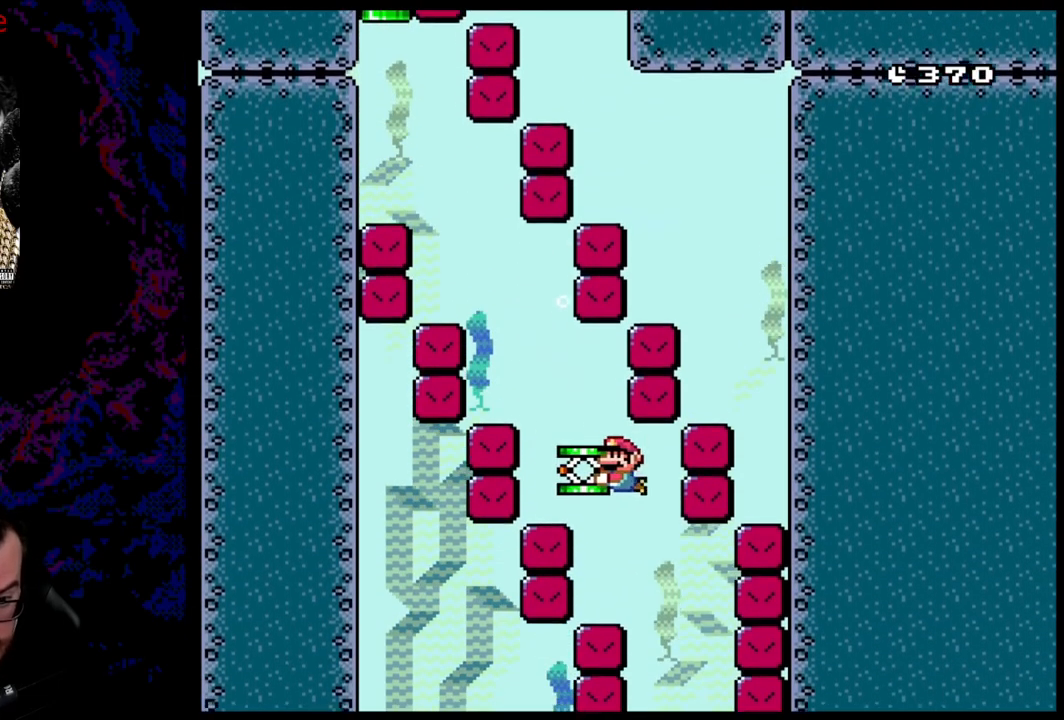
{"buttons": ["Y", "DPAD_DOWN", "DPAD_RIGHT"], "events": [[17, "DPAD_LEFT", "down"], [17, "DPAD_RIGHT", "up"], [183, "DPAD_LEFT", "up"], [183, "DPAD_RIGHT", "down"], [317, "DPAD_RIGHT", "up"], [333, "DPAD_LEFT", "down"], [450, "DPAD_LEFT", "up"], [467, "DPAD_RIGHT", "down"]]}
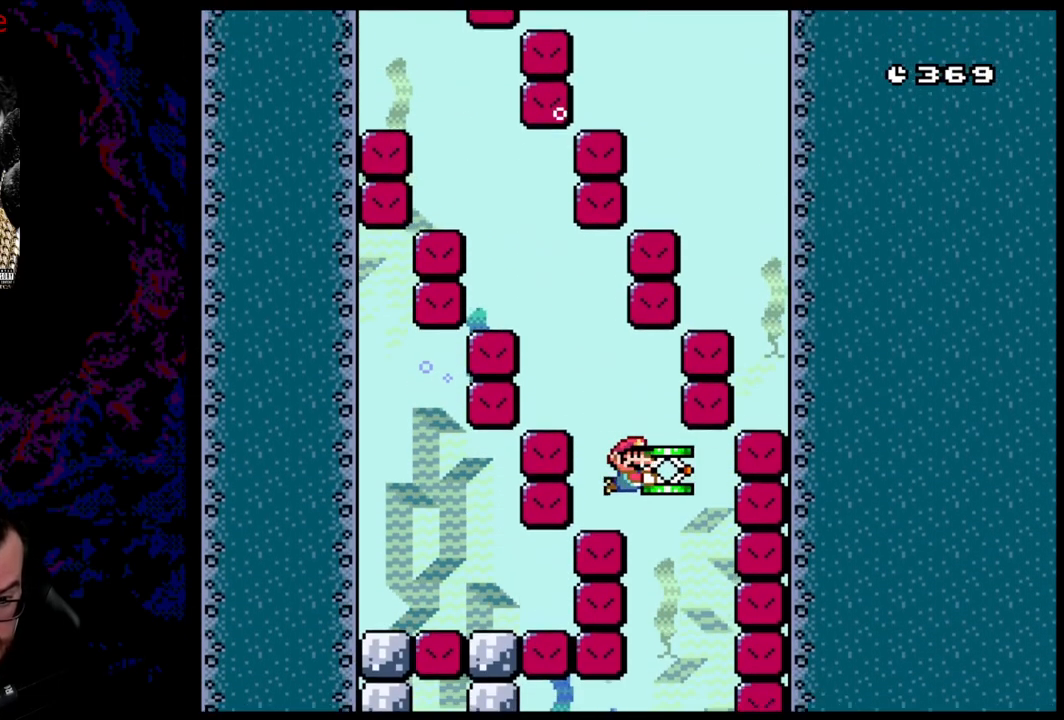
{"buttons": ["Y", "DPAD_DOWN", "DPAD_LEFT"], "events": [[150, "DPAD_RIGHT", "up"], [167, "DPAD_LEFT", "down"], [317, "DPAD_LEFT", "up"], [317, "DPAD_RIGHT", "down"], [350, "DPAD_DOWN", "up"], [417, "DPAD_DOWN", "down"], [450, "DPAD_RIGHT", "up"], [467, "DPAD_LEFT", "down"]]}
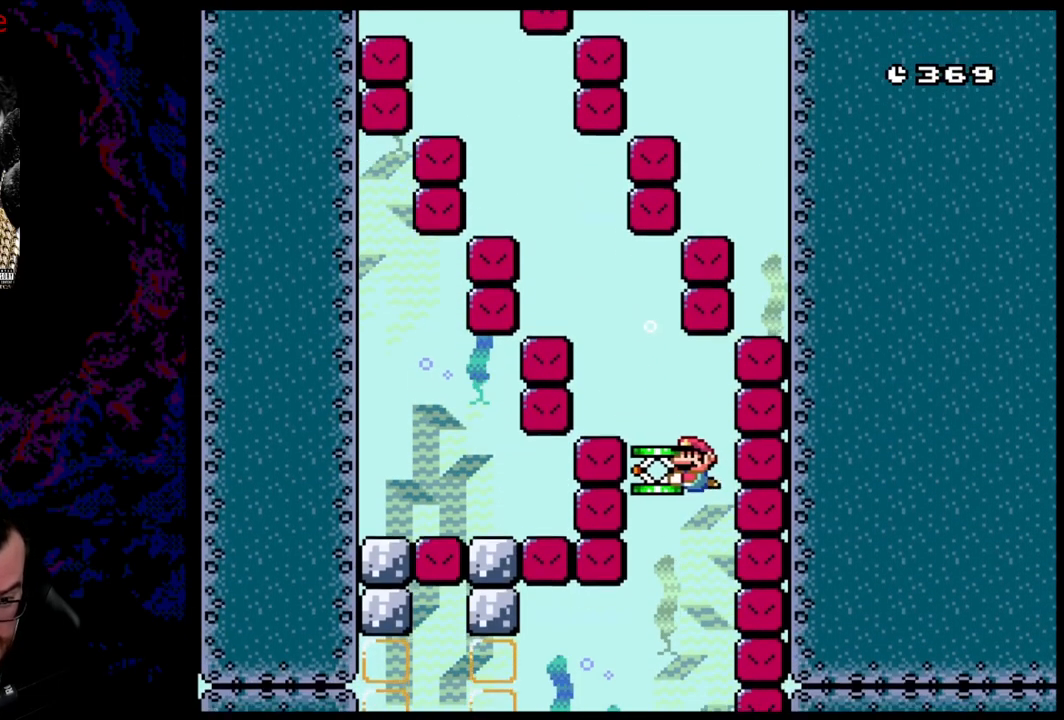
{"buttons": ["Y", "DPAD_DOWN", "DPAD_RIGHT"], "events": [[317, "DPAD_LEFT", "up"], [317, "DPAD_RIGHT", "down"]]}
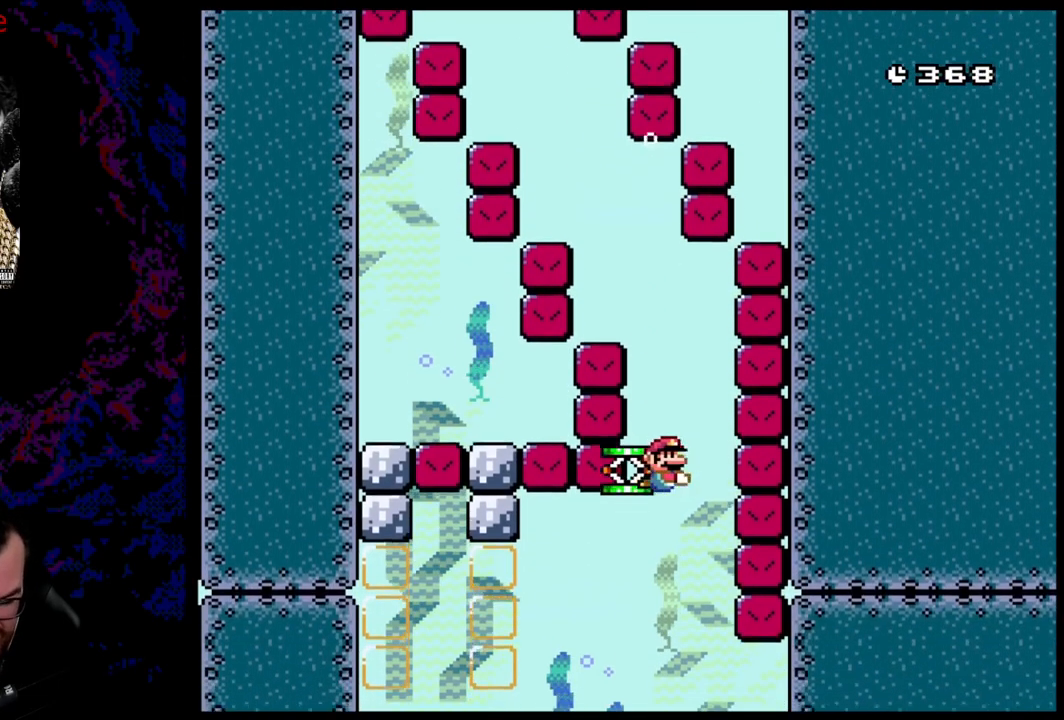
{"buttons": ["Y", "DPAD_DOWN", "DPAD_RIGHT"], "events": [[17, "DPAD_RIGHT", "up"], [33, "DPAD_LEFT", "down"], [133, "DPAD_LEFT", "up"], [150, "DPAD_RIGHT", "down"], [300, "DPAD_LEFT", "down"], [300, "DPAD_RIGHT", "up"], [433, "DPAD_LEFT", "up"], [433, "DPAD_RIGHT", "down"]]}
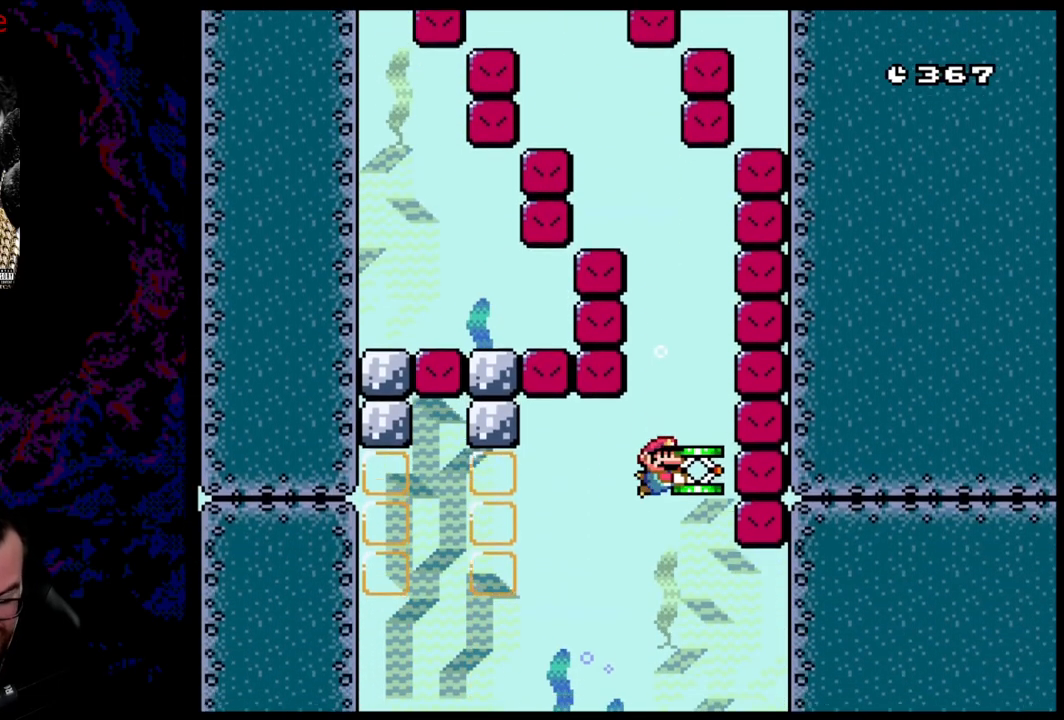
{"buttons": ["Y", "DPAD_DOWN", "DPAD_LEFT"], "events": [[67, "DPAD_RIGHT", "up"], [83, "DPAD_LEFT", "down"], [200, "DPAD_LEFT", "up"], [217, "DPAD_RIGHT", "down"], [383, "DPAD_LEFT", "down"], [383, "DPAD_RIGHT", "up"]]}
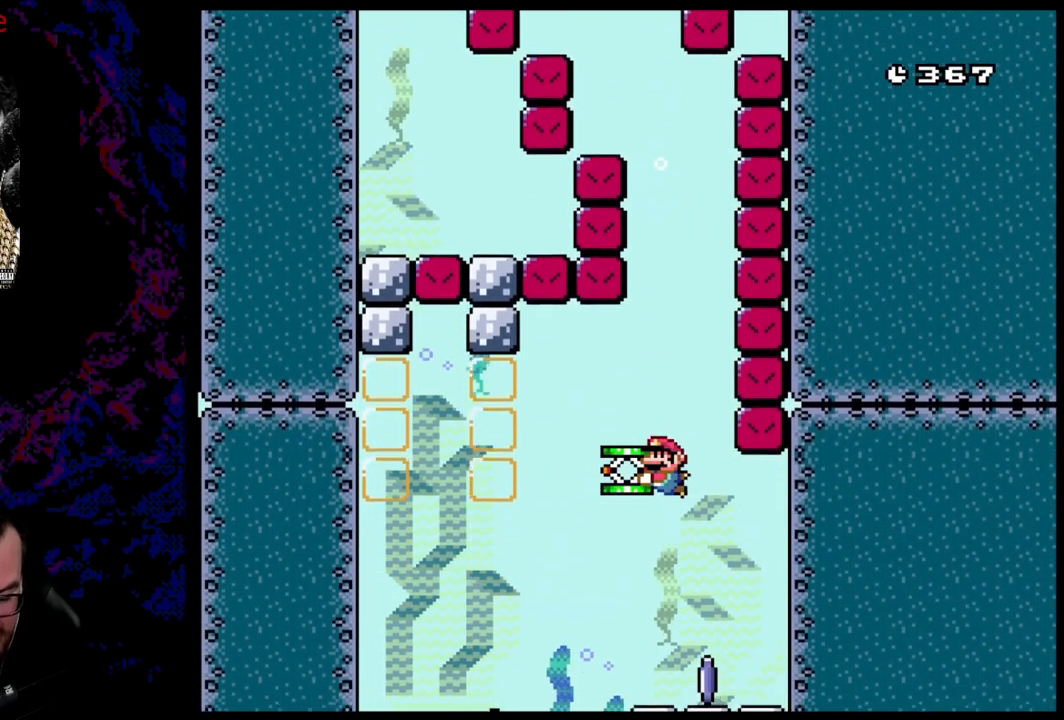
{"buttons": ["Y", "DPAD_DOWN", "DPAD_RIGHT"], "events": [[50, "DPAD_LEFT", "up"], [50, "DPAD_RIGHT", "down"], [233, "DPAD_LEFT", "down"], [233, "DPAD_RIGHT", "up"], [367, "DPAD_LEFT", "up"], [383, "DPAD_RIGHT", "down"]]}
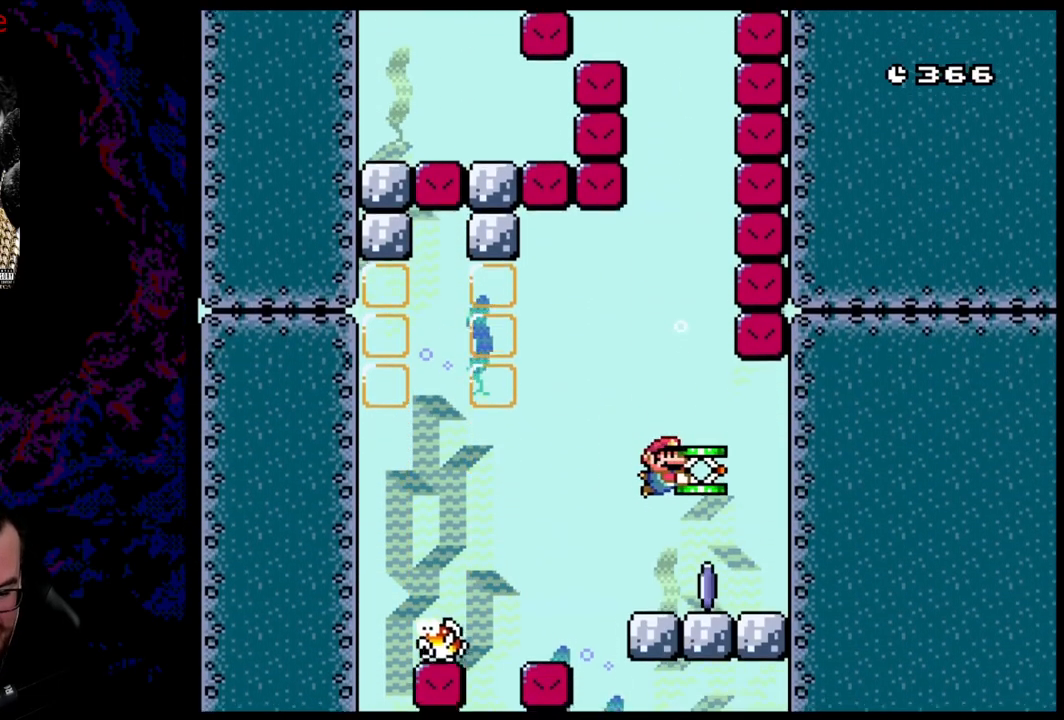
{"buttons": ["Y", "DPAD_DOWN", "DPAD_RIGHT"], "events": [[83, "DPAD_LEFT", "down"], [83, "DPAD_RIGHT", "up"], [167, "DPAD_DOWN", "up"], [250, "DPAD_DOWN", "down"], [283, "DPAD_LEFT", "up"], [283, "DPAD_RIGHT", "down"]]}